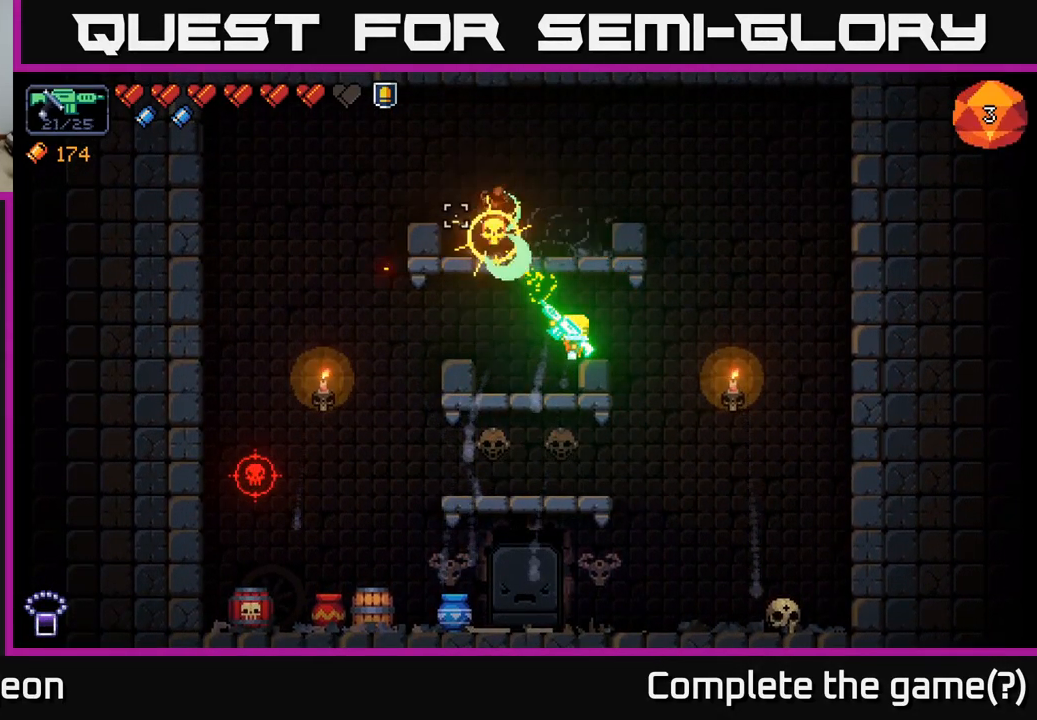
Gameplay with a controller (Xbox layout); each line is a JSON object with the inputs held at the frame after it. "events" lists button and stick changes between this image and that frame as [ms after this image, input, new state], when the widget could be followed in between.
{"buttons": [], "left_stick": "right", "right_stick": "left", "events": [[50, "left_stick", "right"], [167, "R2", "up"], [234, "right_stick", "left"]]}
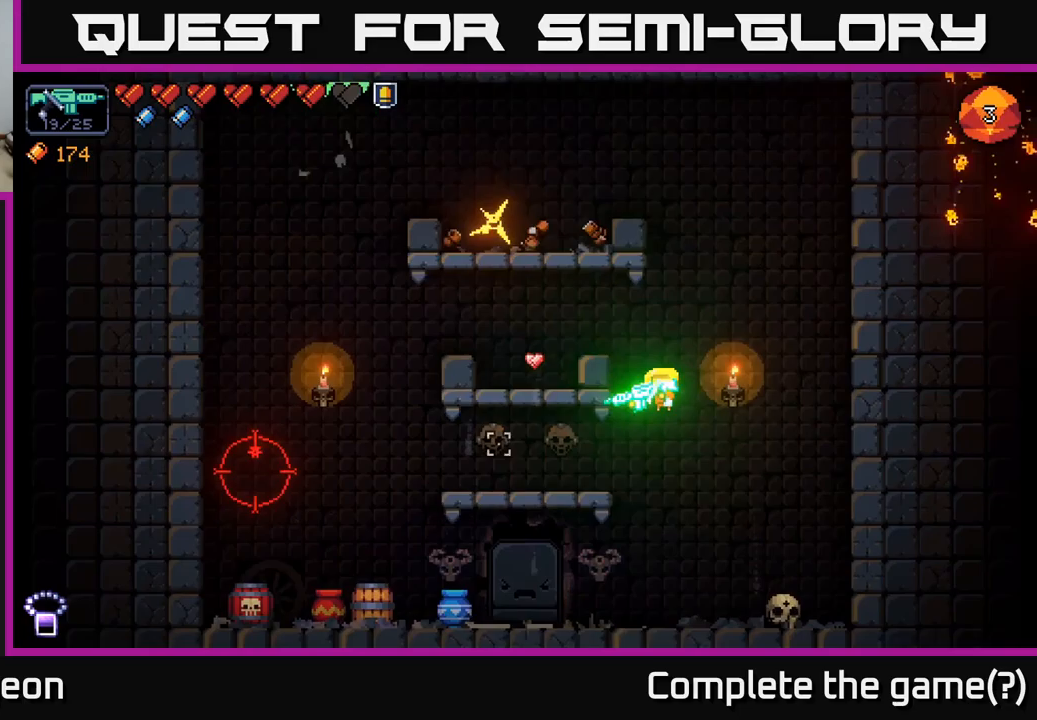
{"buttons": ["R2"], "left_stick": "left", "right_stick": "left", "events": [[50, "left_stick", "left"], [433, "R2", "down"]]}
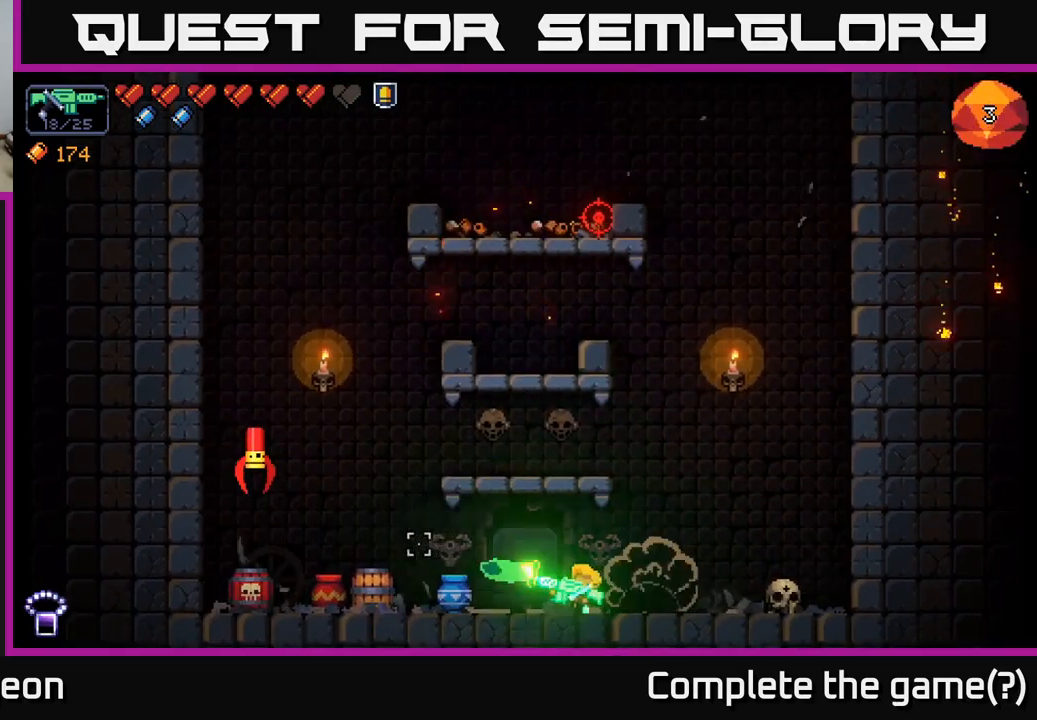
{"buttons": ["R2"], "left_stick": "center", "right_stick": "left", "events": [[33, "left_stick", "center"]]}
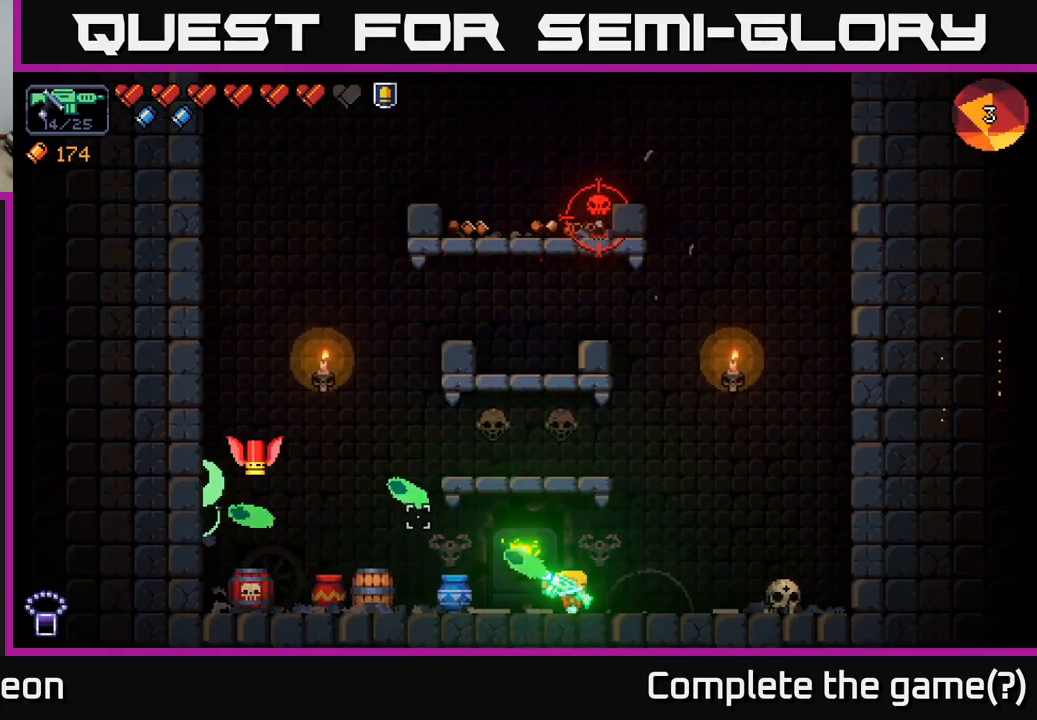
{"buttons": ["R2"], "left_stick": "left", "right_stick": "left", "events": [[33, "R2", "up"], [33, "left_stick", "right"], [450, "left_stick", "left"], [500, "R2", "down"]]}
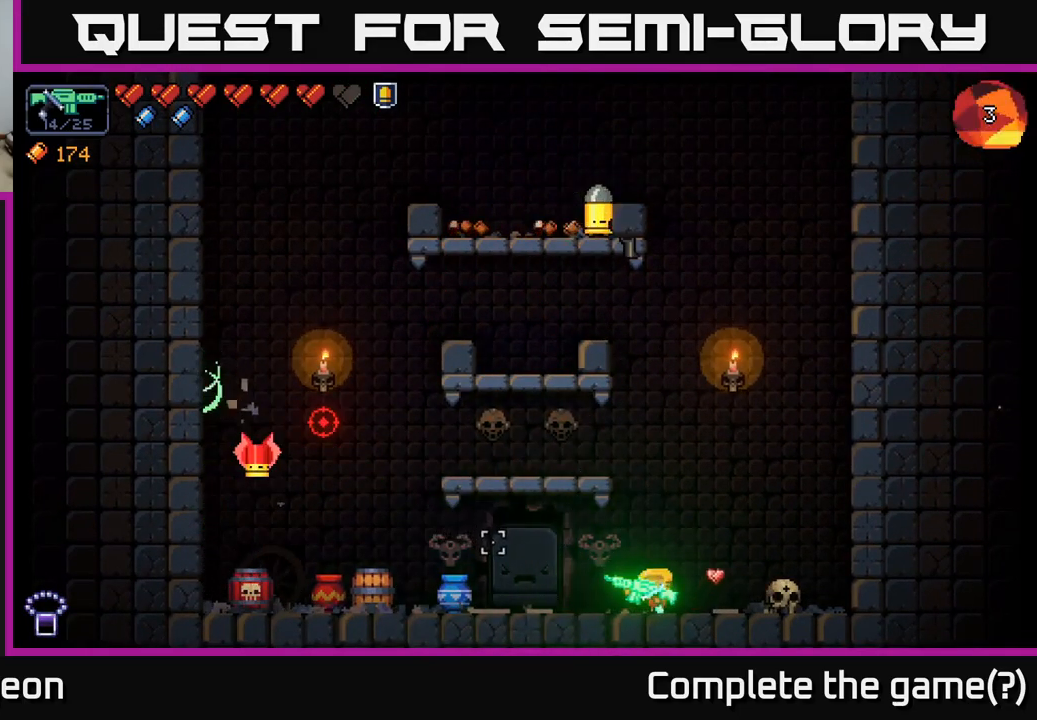
{"buttons": ["R2"], "left_stick": "left", "right_stick": "up-left", "events": [[383, "right_stick", "up-left"]]}
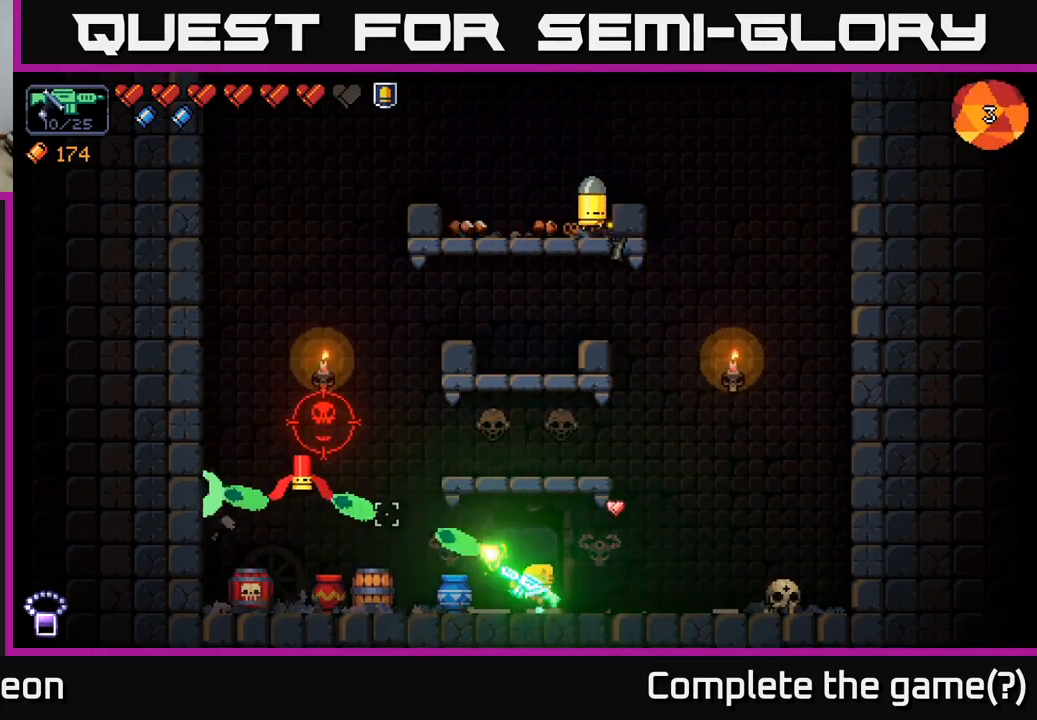
{"buttons": [], "left_stick": "center", "right_stick": "up-left", "events": [[133, "left_stick", "center"], [167, "R2", "up"], [267, "left_stick", "right"], [383, "left_stick", "center"]]}
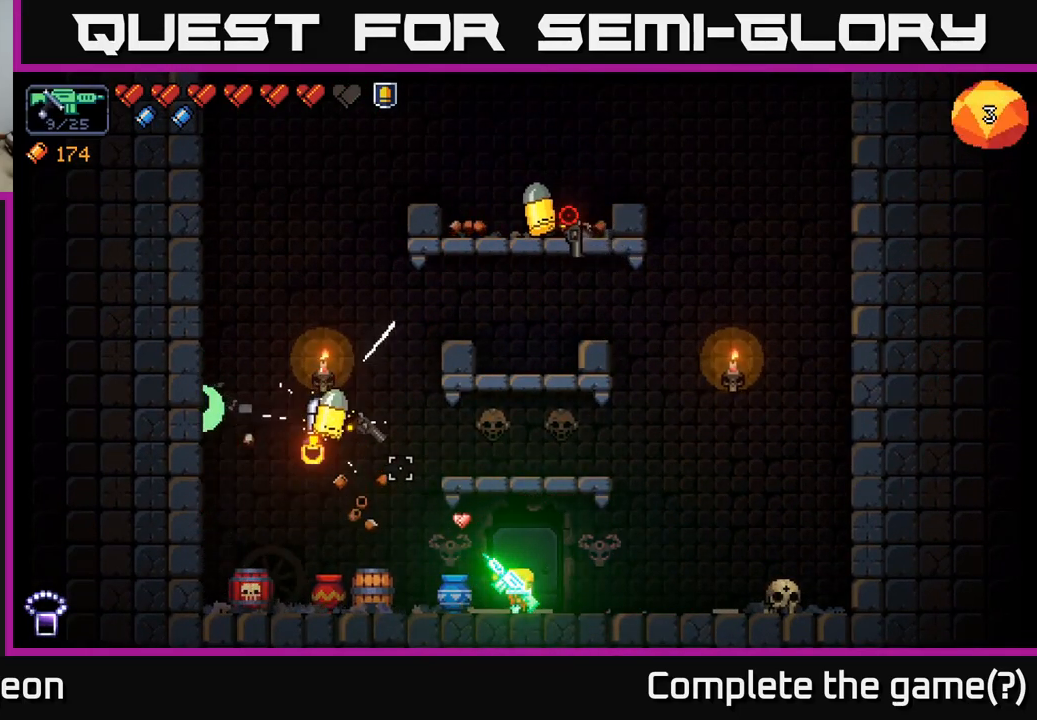
{"buttons": ["R2"], "left_stick": "center", "right_stick": "up-left", "events": [[67, "R2", "down"]]}
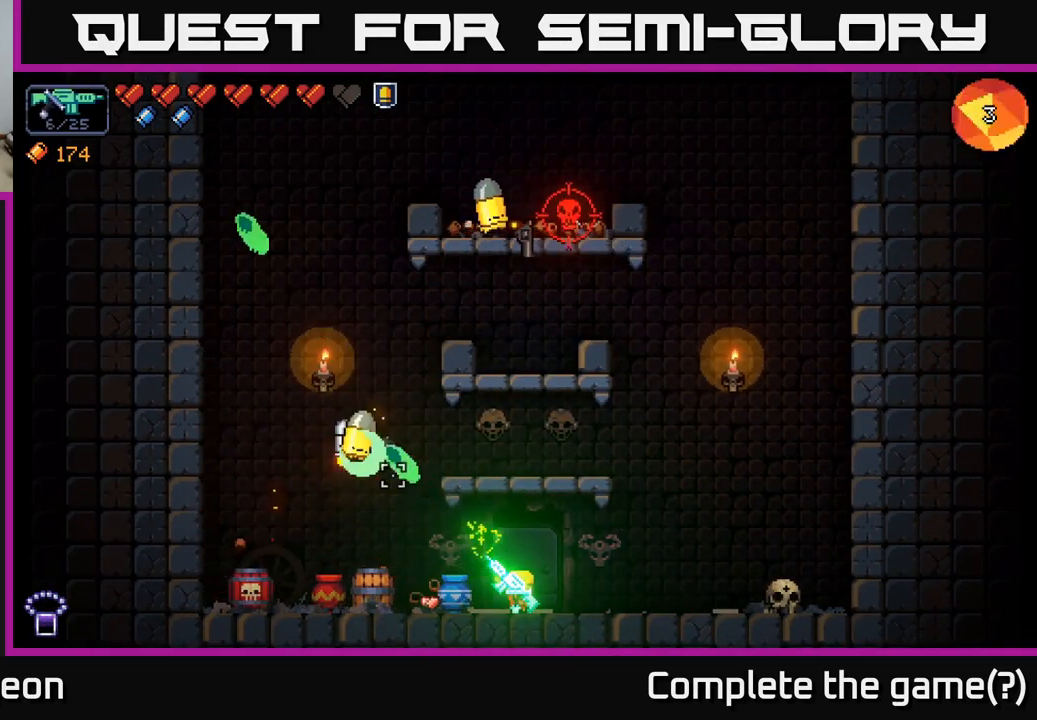
{"buttons": [], "left_stick": "right", "right_stick": "up-left", "events": [[33, "left_stick", "right"], [167, "R2", "up"]]}
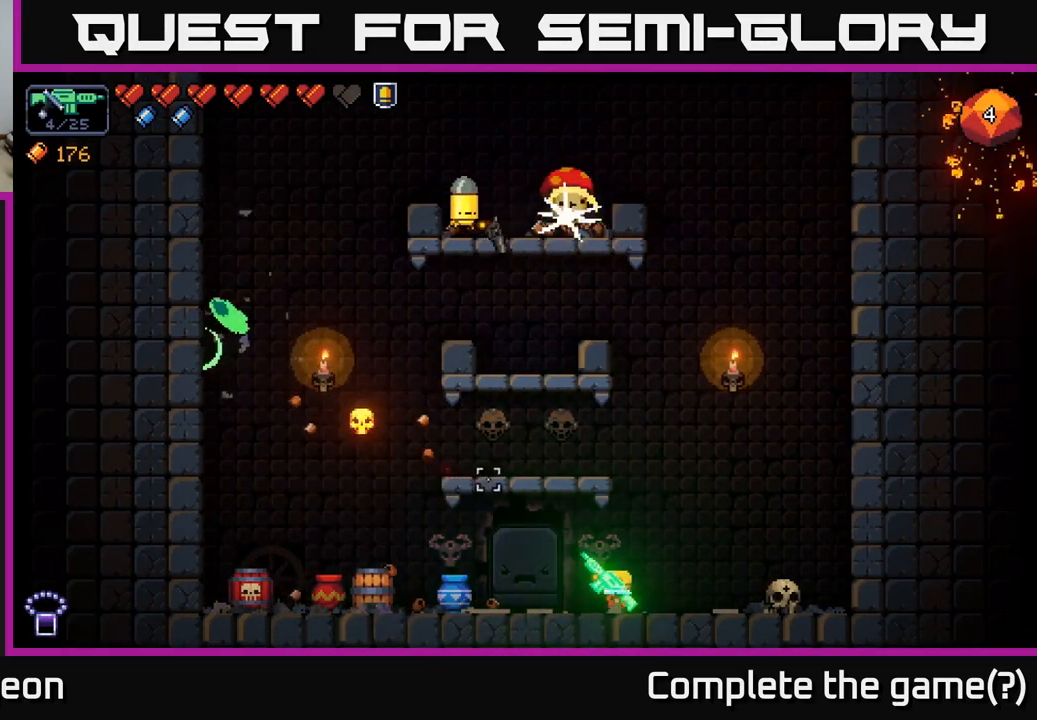
{"buttons": [], "left_stick": "left", "right_stick": "up", "events": [[150, "left_stick", "center"], [167, "A", "down"], [317, "left_stick", "left"], [400, "right_stick", "up"], [433, "A", "up"]]}
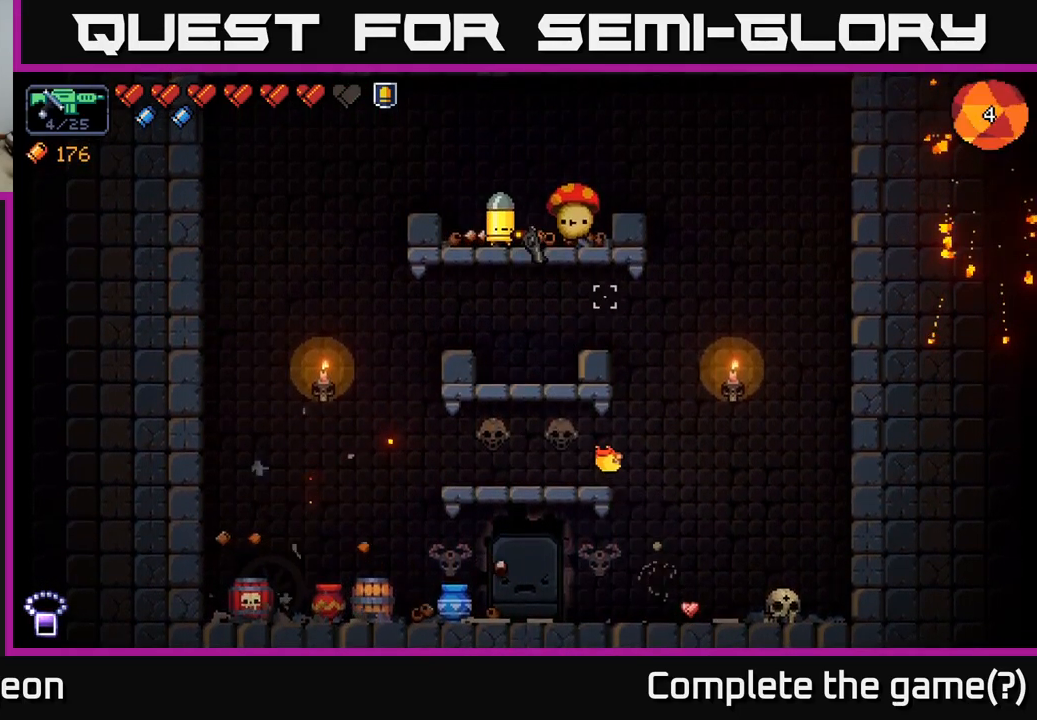
{"buttons": ["R2"], "left_stick": "center", "right_stick": "up", "events": [[200, "R2", "down"], [200, "left_stick", "center"]]}
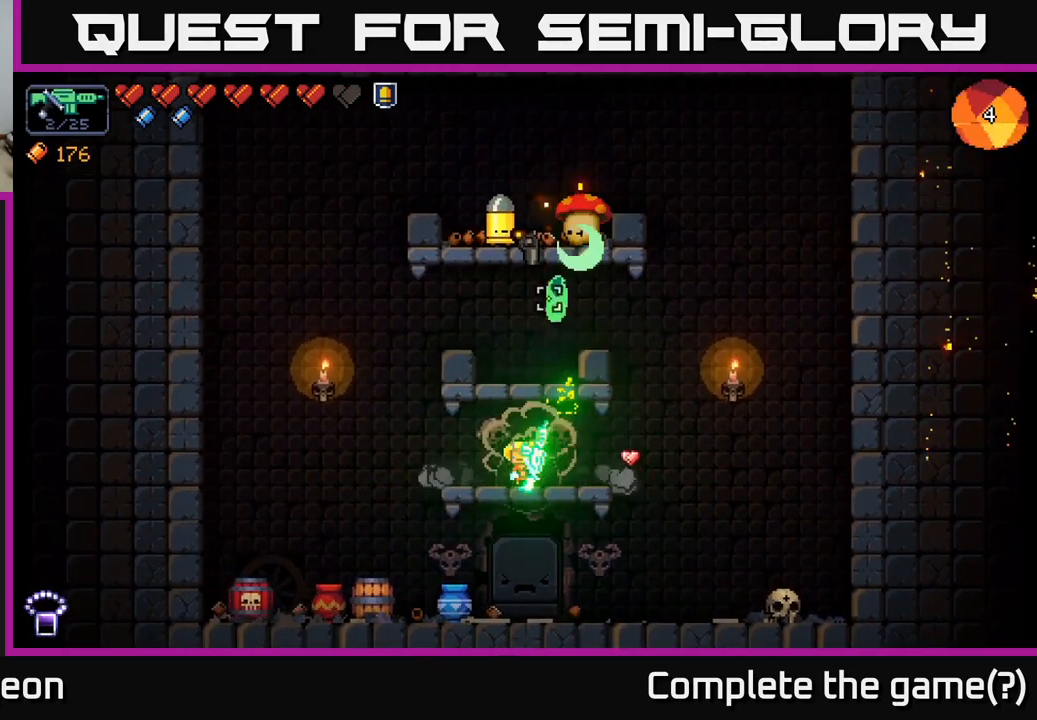
{"buttons": ["R2"], "left_stick": "center", "right_stick": "up", "events": []}
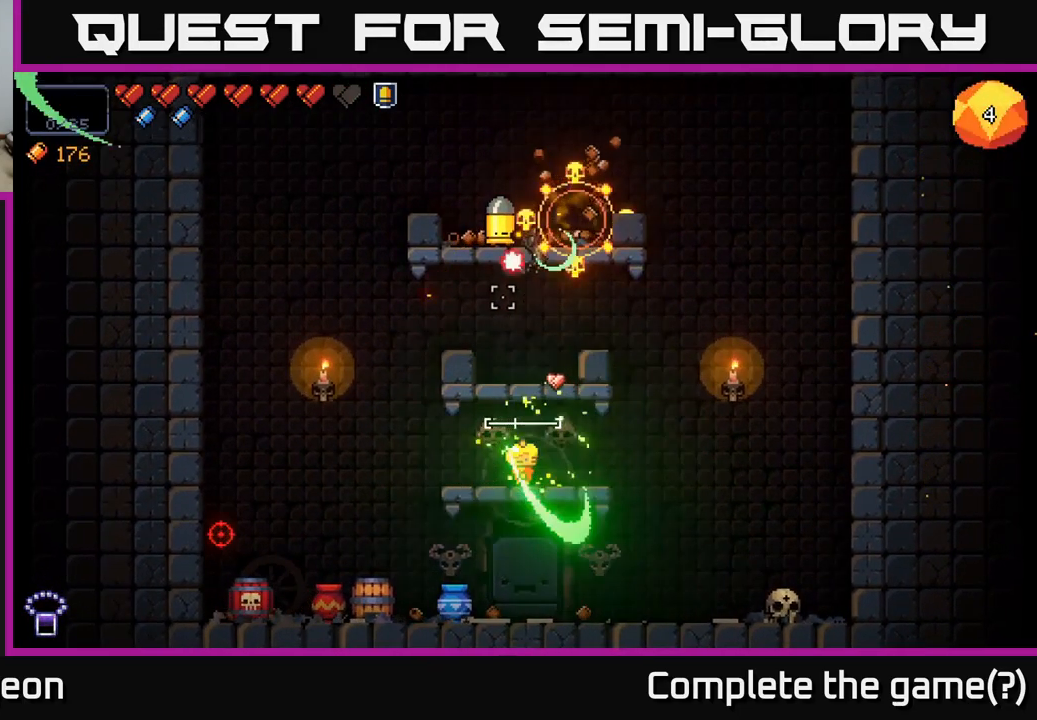
{"buttons": ["R2"], "left_stick": "center", "right_stick": "up", "events": [[249, "left_stick", "left"], [433, "left_stick", "center"]]}
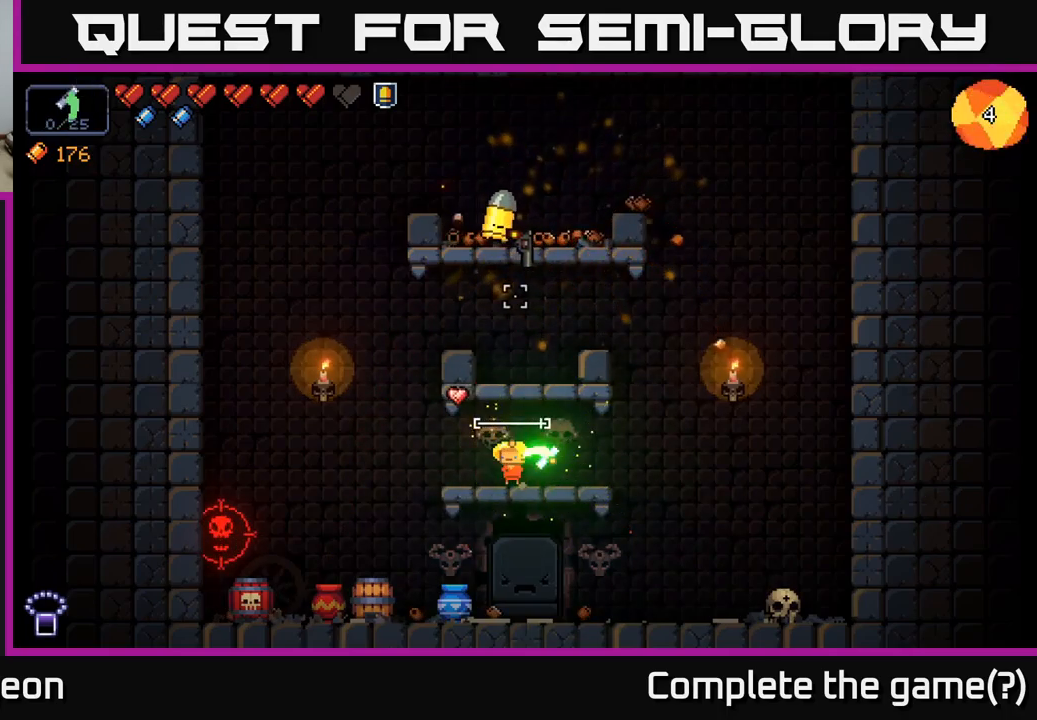
{"buttons": [], "left_stick": "center", "right_stick": "up", "events": [[67, "left_stick", "right"], [233, "left_stick", "center"], [483, "R2", "up"]]}
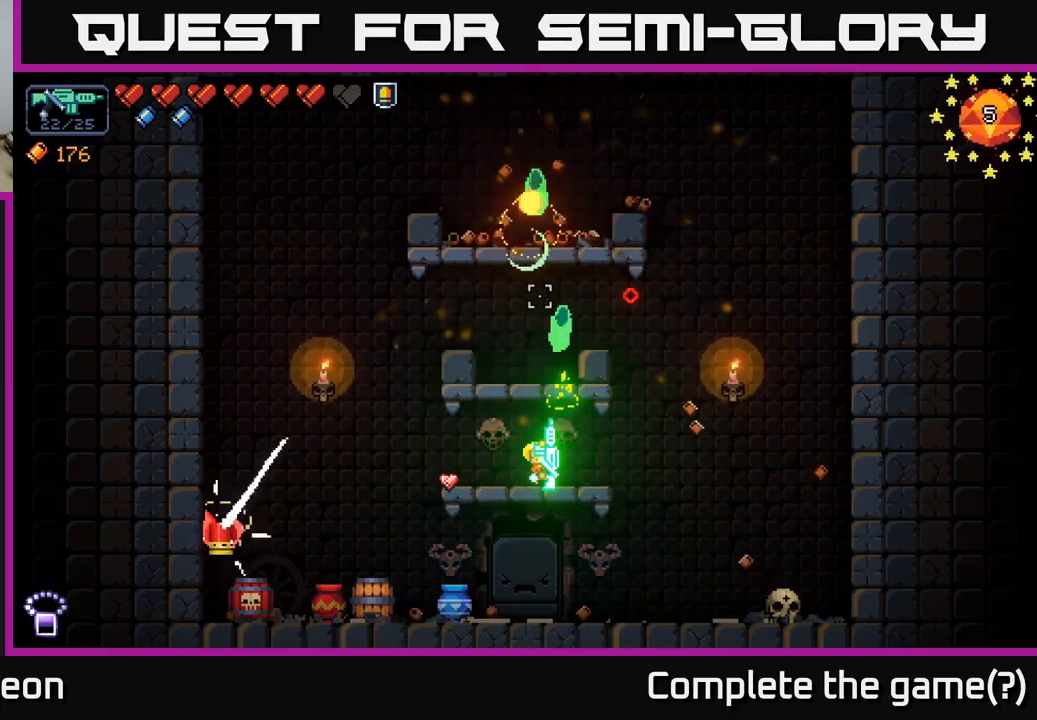
{"buttons": [], "left_stick": "left", "right_stick": "left", "events": [[317, "right_stick", "left"], [450, "left_stick", "left"]]}
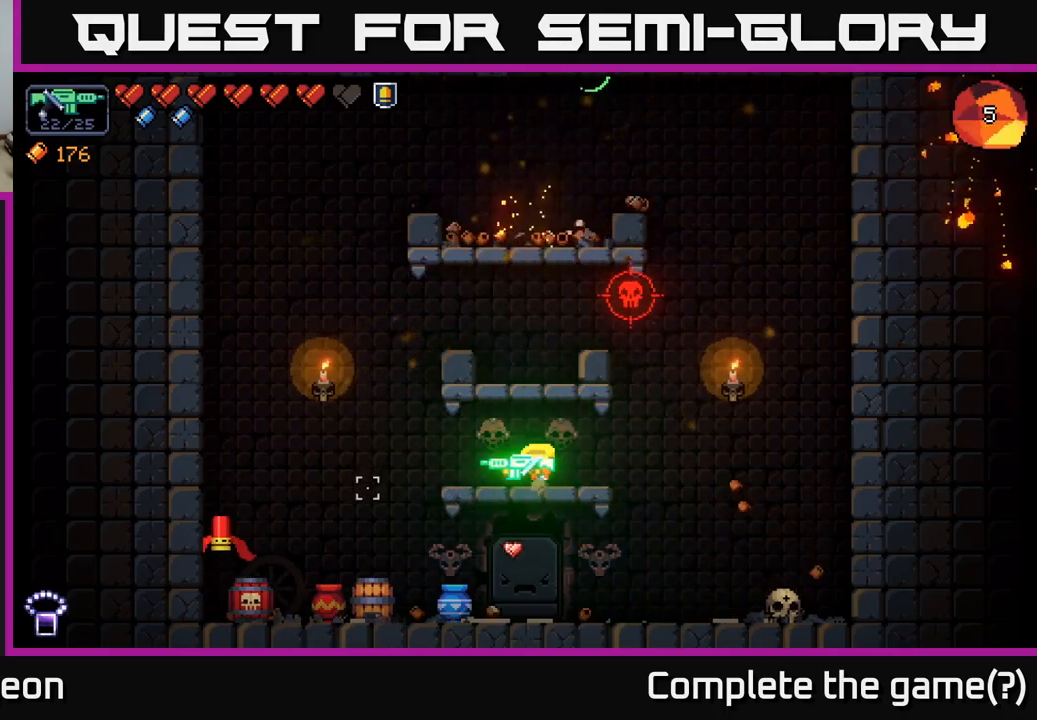
{"buttons": ["R2"], "left_stick": "center", "right_stick": "left", "events": [[100, "R2", "down"], [150, "left_stick", "center"]]}
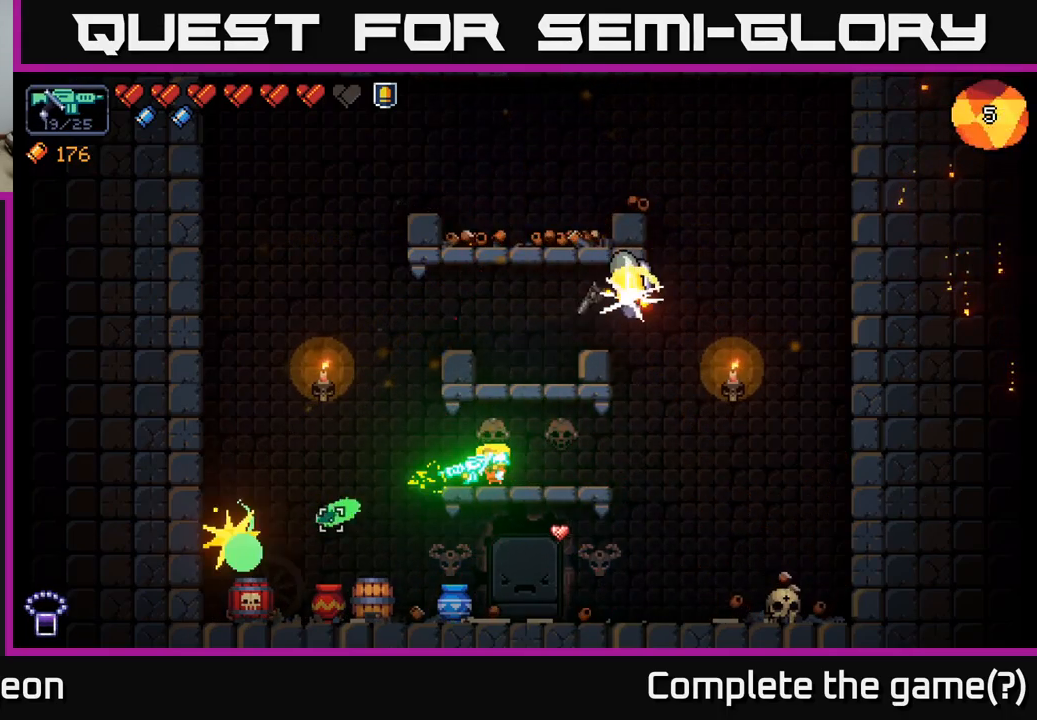
{"buttons": ["R2"], "left_stick": "center", "right_stick": "up-right", "events": [[100, "R2", "up"], [183, "right_stick", "up-right"], [300, "R2", "down"]]}
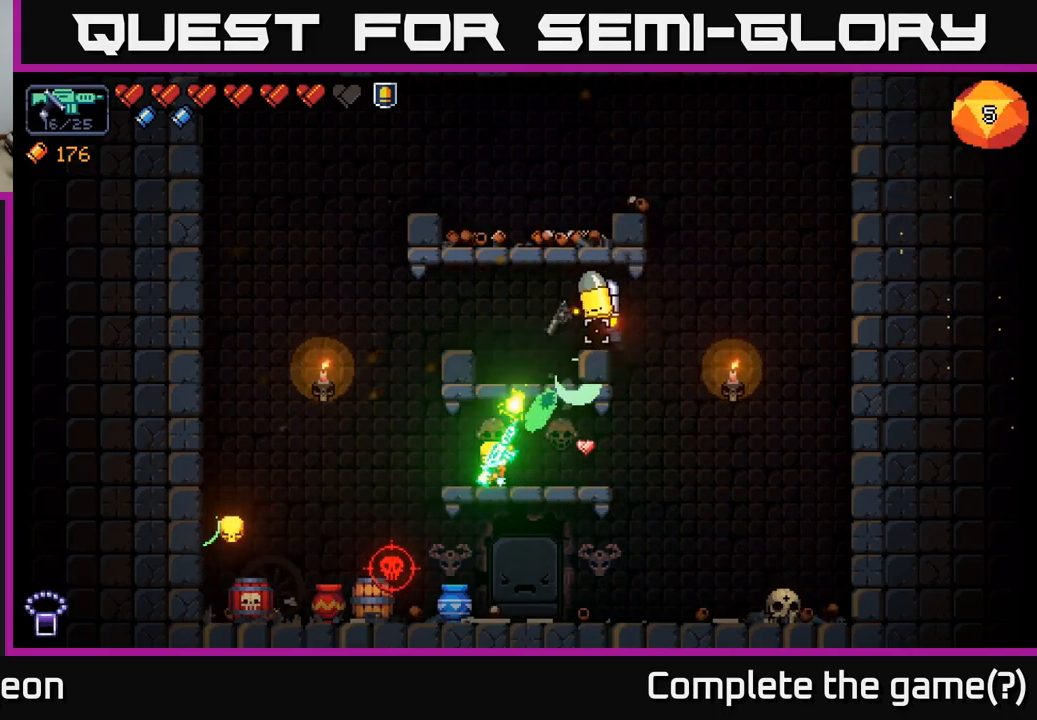
{"buttons": ["R2"], "left_stick": "center", "right_stick": "up-right", "events": []}
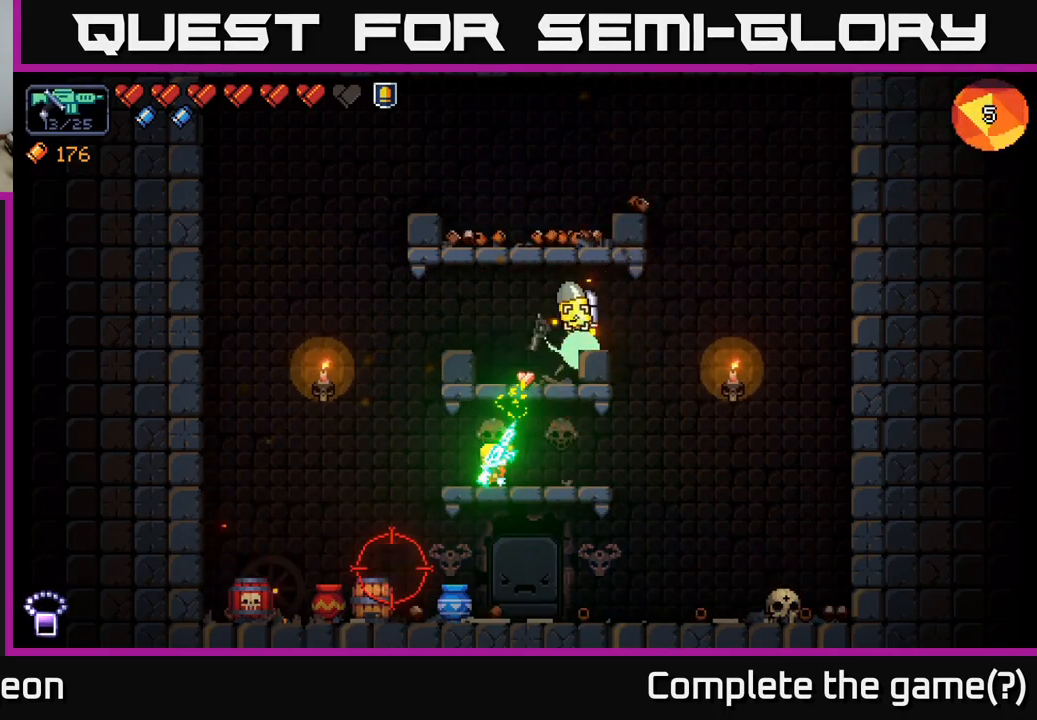
{"buttons": [], "left_stick": "right", "right_stick": "up-left", "events": [[200, "left_stick", "right"], [333, "R2", "up"], [467, "right_stick", "up-left"]]}
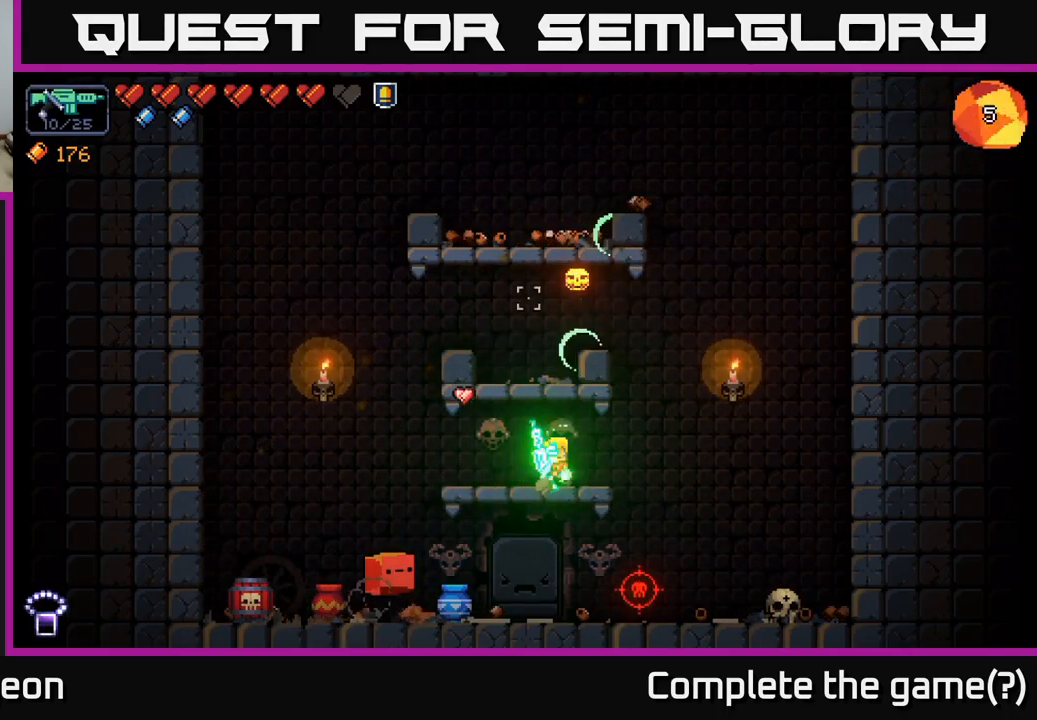
{"buttons": ["R2"], "left_stick": "center", "right_stick": "down-left", "events": [[67, "left_stick", "center"], [83, "right_stick", "down-left"], [167, "right_stick", "down-right"], [367, "right_stick", "down-left"], [483, "R2", "down"]]}
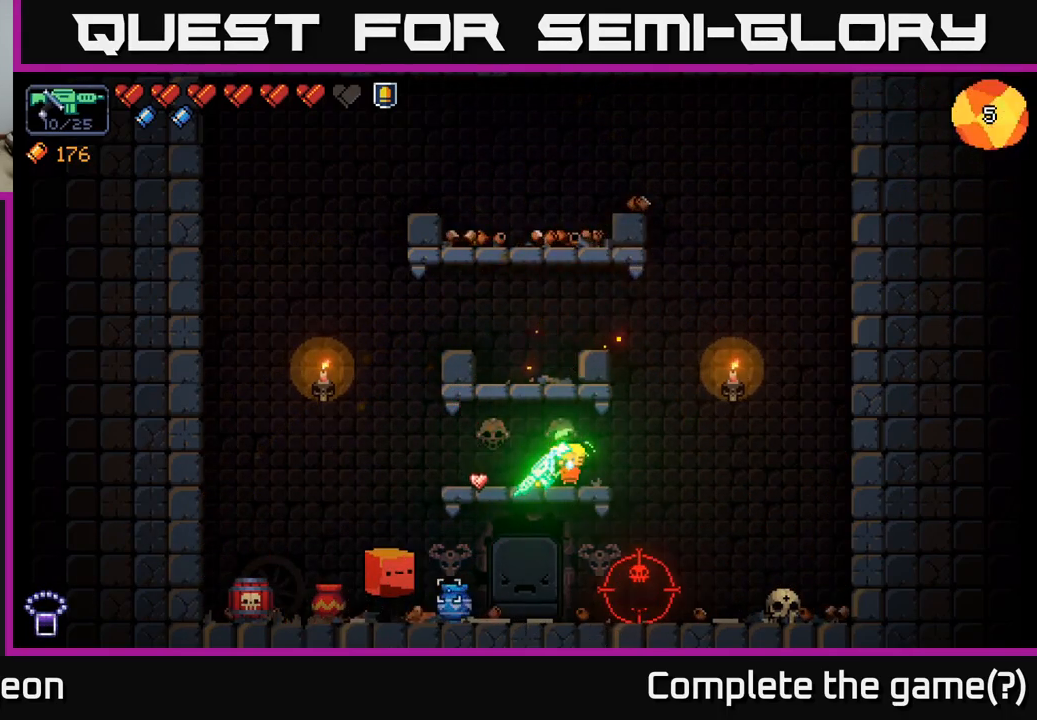
{"buttons": ["R2"], "left_stick": "center", "right_stick": "down-left", "events": []}
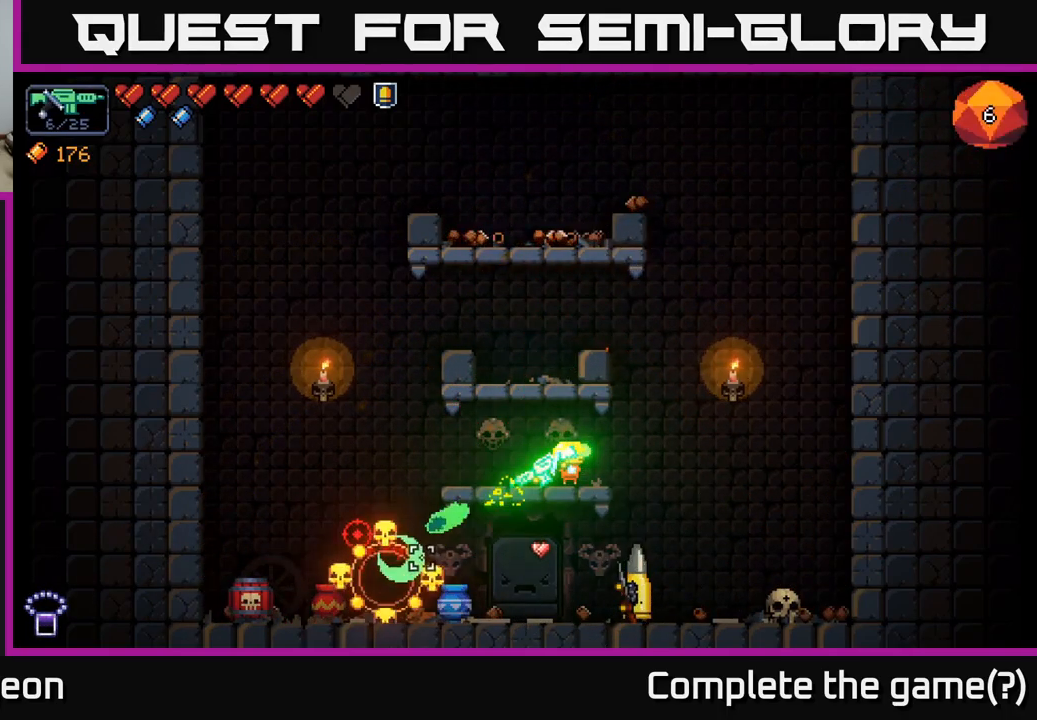
{"buttons": ["R2"], "left_stick": "left", "right_stick": "down-right", "events": [[217, "R2", "up"], [250, "right_stick", "down-right"], [267, "left_stick", "left"], [350, "R2", "down"]]}
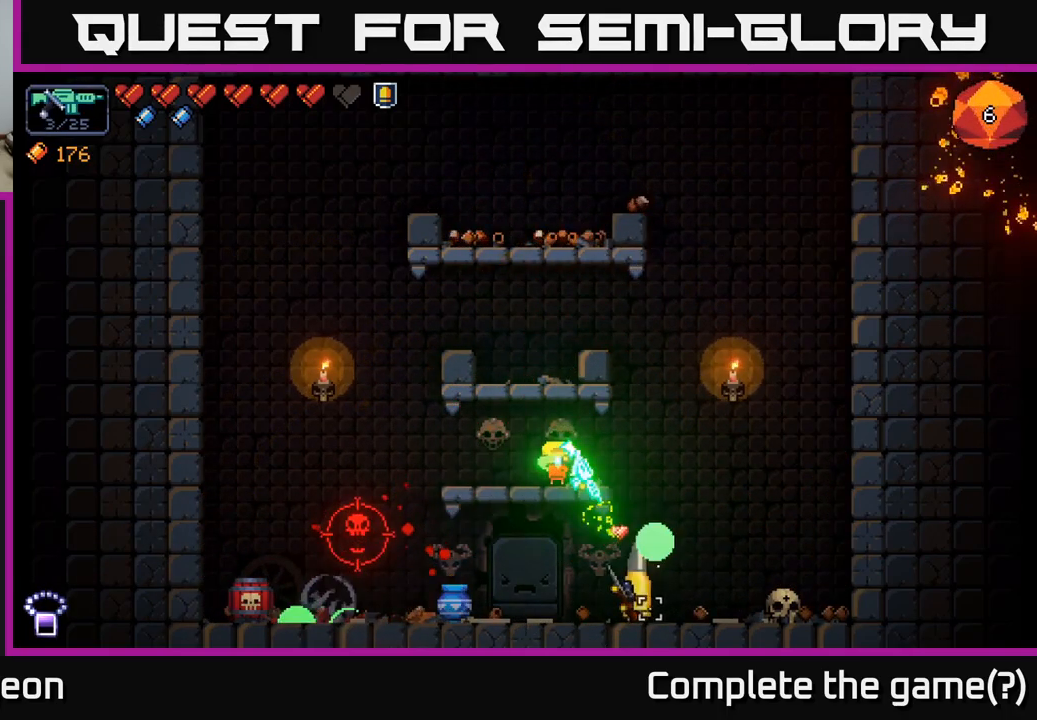
{"buttons": [], "left_stick": "center", "right_stick": "down-left", "events": [[134, "left_stick", "center"], [450, "R2", "up"], [500, "right_stick", "down-left"]]}
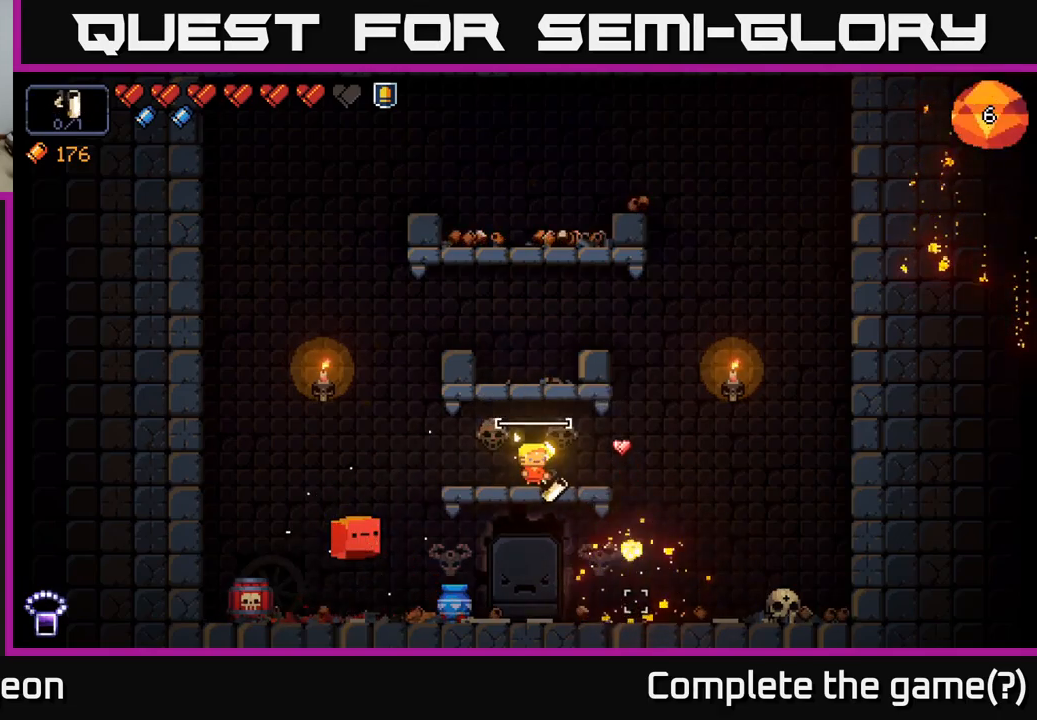
{"buttons": ["R2"], "left_stick": "center", "right_stick": "left", "events": [[67, "right_stick", "left"], [217, "R2", "down"]]}
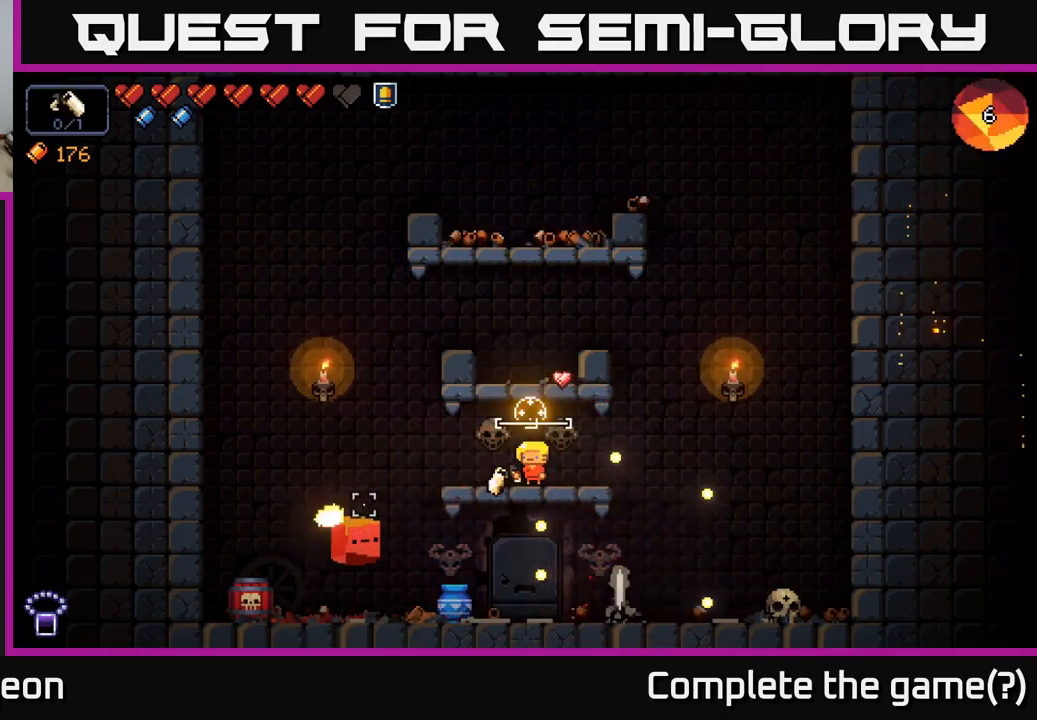
{"buttons": ["R2"], "left_stick": "center", "right_stick": "left", "events": []}
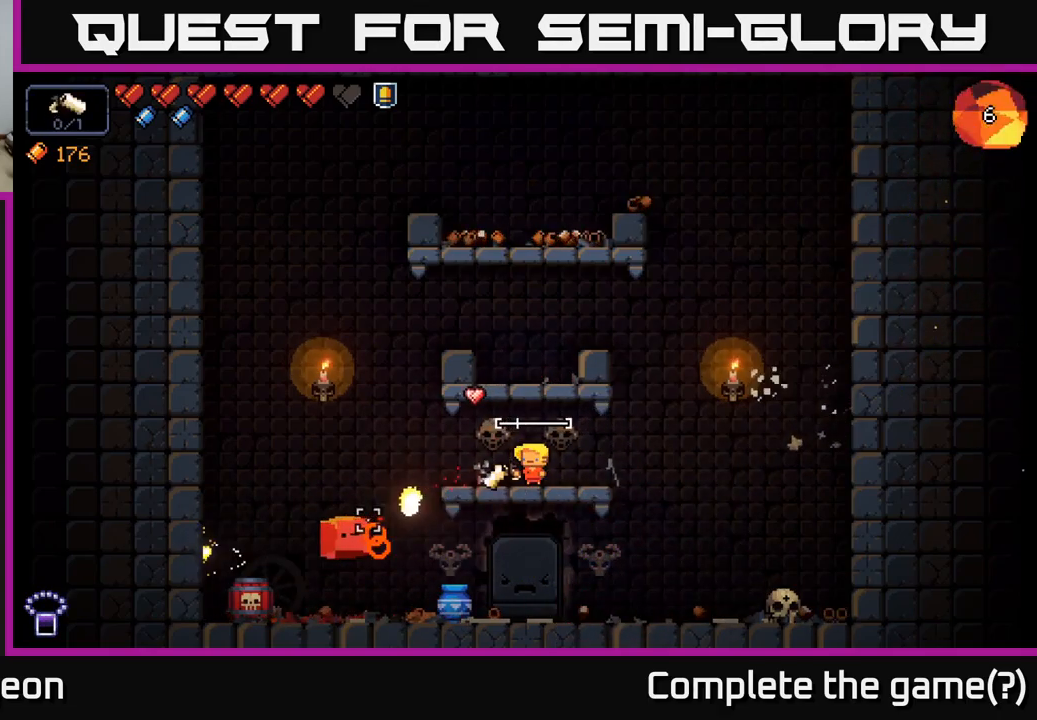
{"buttons": [], "left_stick": "right", "right_stick": "left", "events": [[284, "R2", "up"], [450, "left_stick", "right"]]}
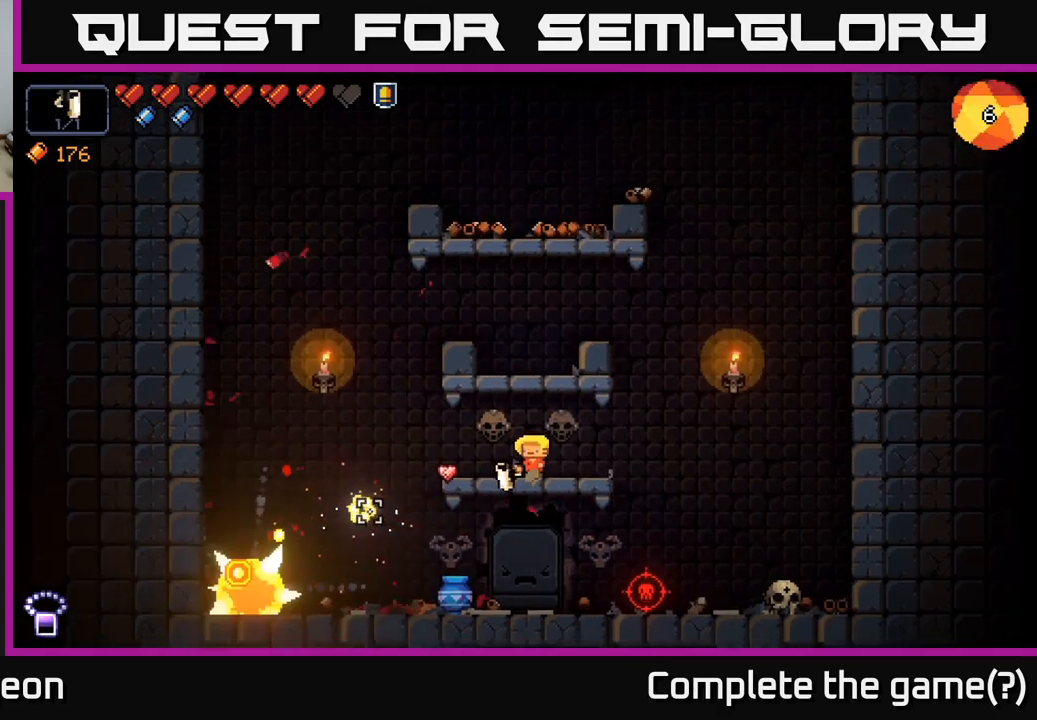
{"buttons": [], "left_stick": "right", "right_stick": "right", "events": [[167, "left_stick", "left"], [200, "right_stick", "center"], [250, "right_stick", "right"], [417, "left_stick", "center"], [467, "left_stick", "right"]]}
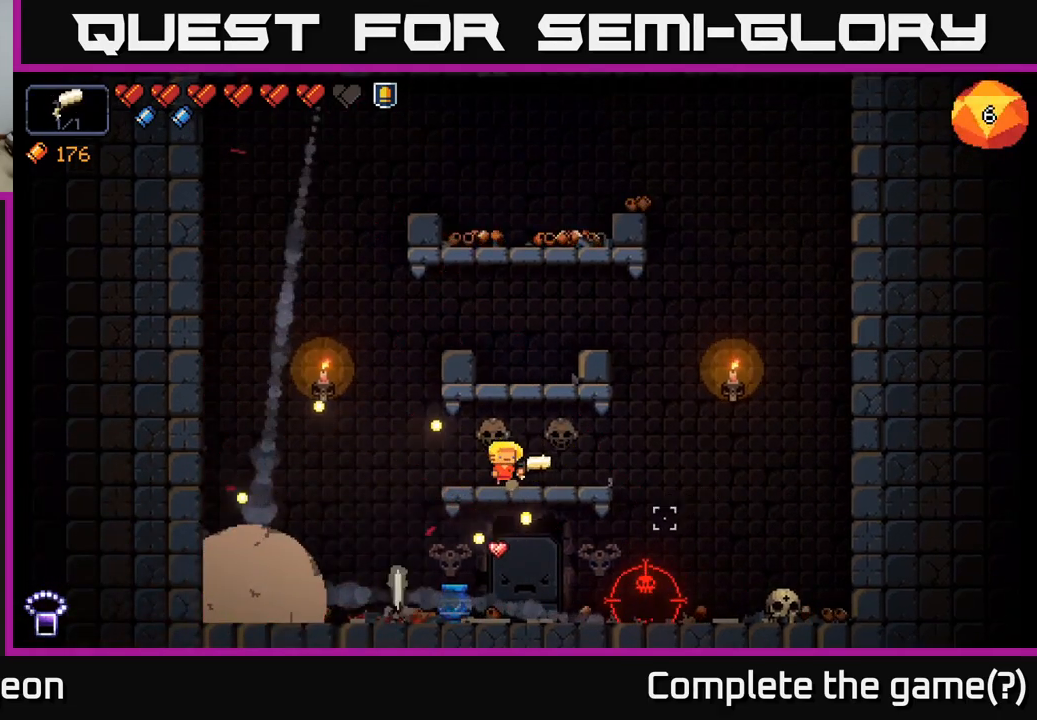
{"buttons": ["R2"], "left_stick": "center", "right_stick": "down-right", "events": [[34, "right_stick", "down-right"], [184, "left_stick", "center"], [384, "R2", "down"]]}